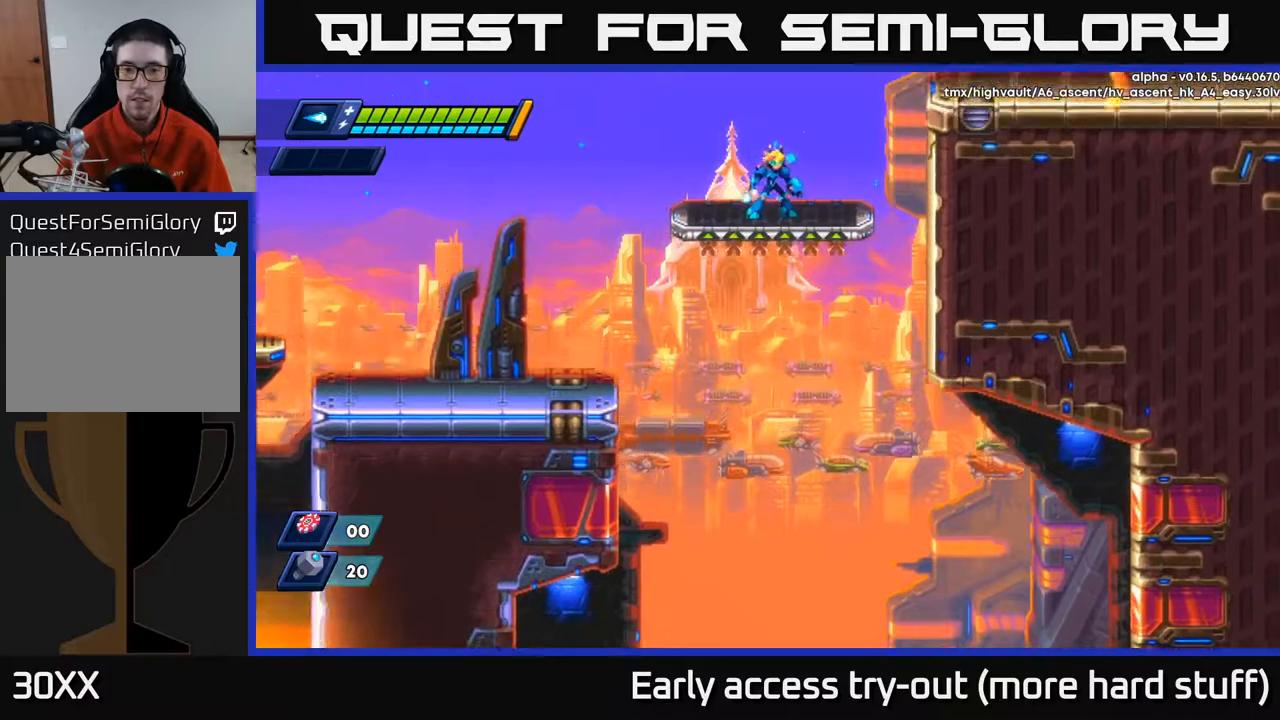
Gameplay with a controller (Xbox layout); each line is a JSON object with the inputs held at the frame after it. "events" lists button and stick changes between this image and that frame as [ms after this image, input, new state], when the widget could be followed in between. Not read: left_stick.
{"buttons": ["A", "R2", "DPAD_RIGHT"], "right_stick": "center", "events": [[33, "right_stick", "center"], [133, "right_stick", "up"], [333, "DPAD_RIGHT", "down"], [333, "right_stick", "center"], [400, "R2", "down"], [450, "A", "down"]]}
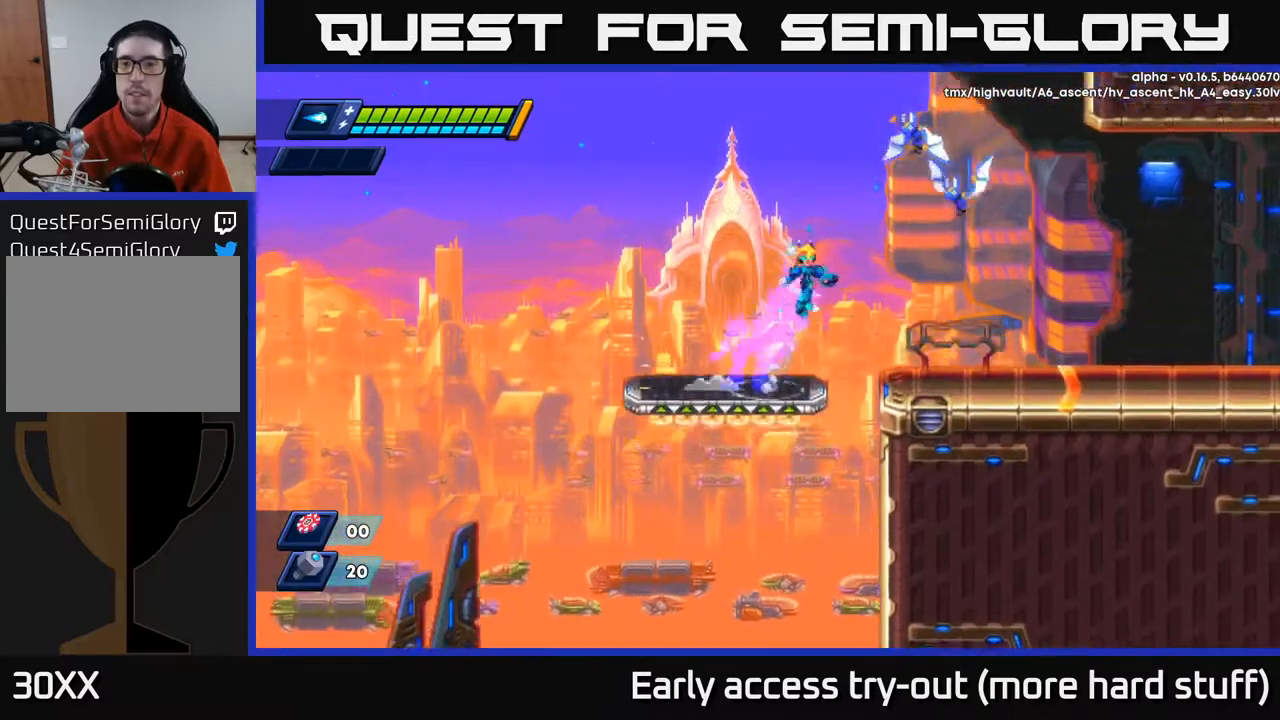
{"buttons": ["DPAD_RIGHT"], "right_stick": "center", "events": [[200, "A", "up"], [200, "DPAD_RIGHT", "up"], [200, "R2", "up"], [200, "X", "down"], [300, "X", "up"], [417, "DPAD_RIGHT", "down"]]}
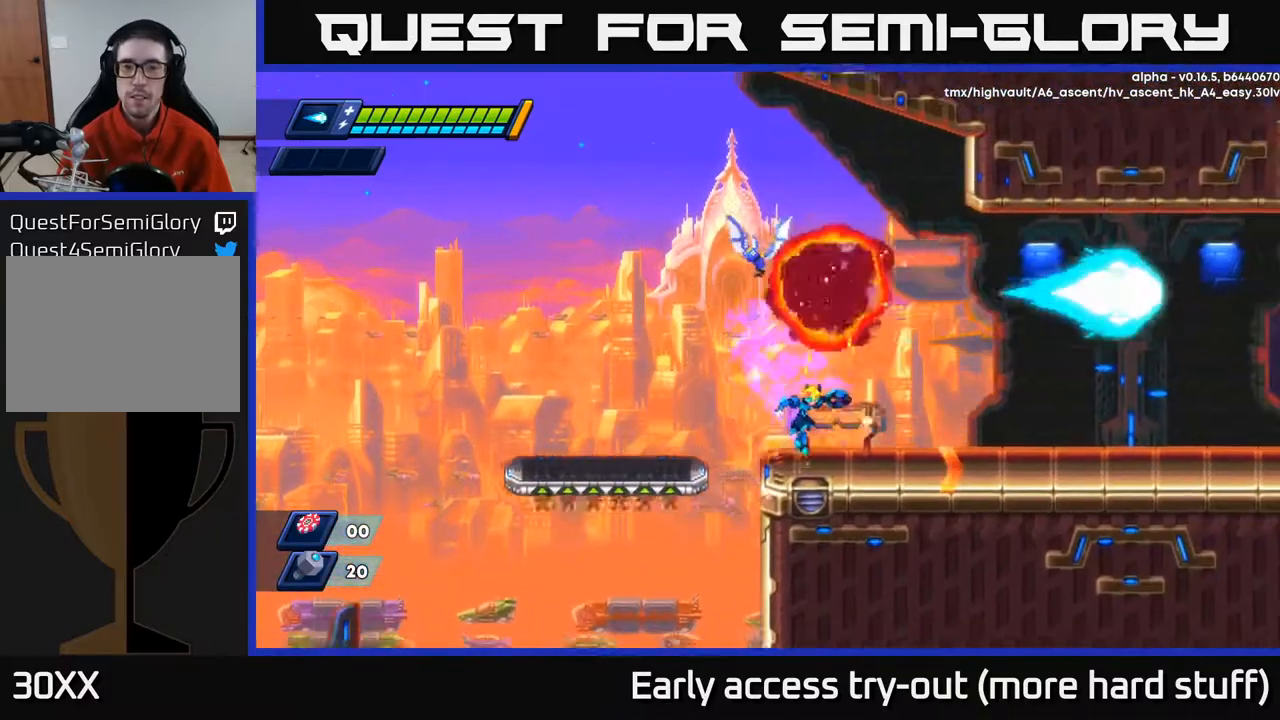
{"buttons": ["A", "X", "R2", "DPAD_LEFT"], "right_stick": "center", "events": [[133, "R2", "down"], [233, "A", "down"], [417, "DPAD_RIGHT", "up"], [467, "DPAD_LEFT", "down"], [500, "X", "down"]]}
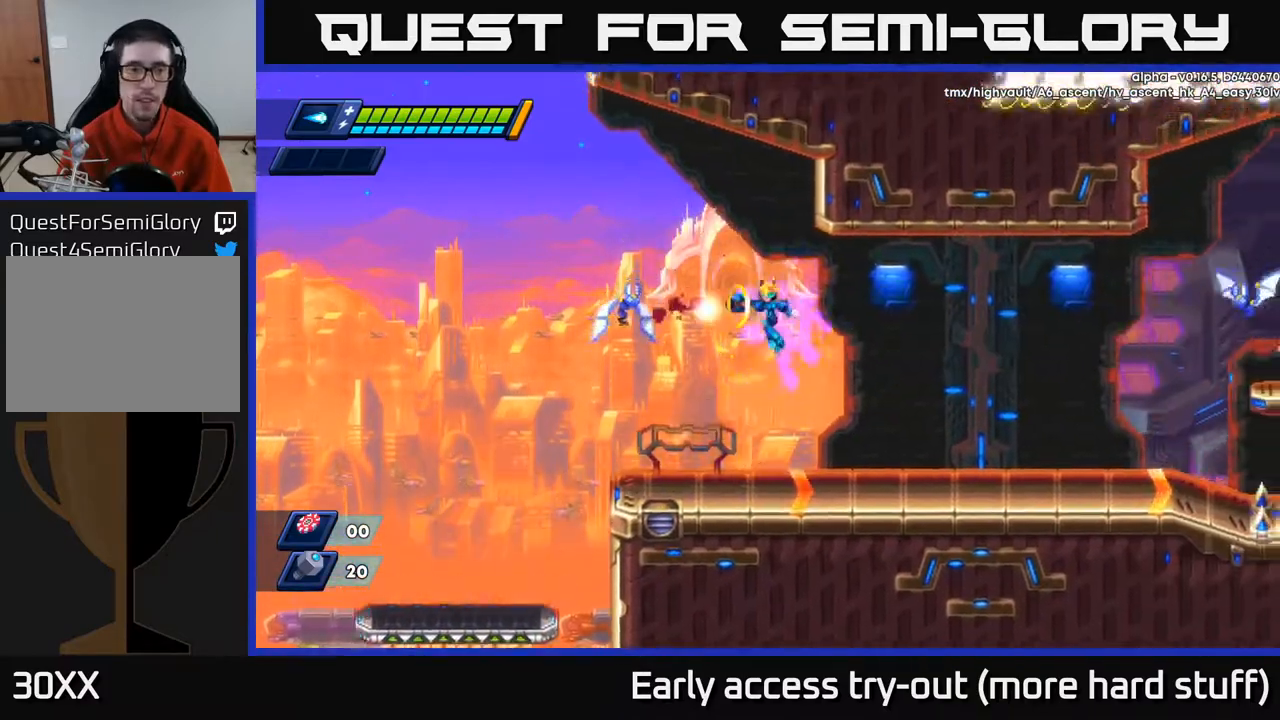
{"buttons": ["DPAD_LEFT"], "right_stick": "center", "events": [[17, "R2", "up"], [33, "A", "up"], [100, "X", "up"], [133, "DPAD_LEFT", "up"], [183, "X", "down"], [283, "X", "up"], [500, "DPAD_LEFT", "down"]]}
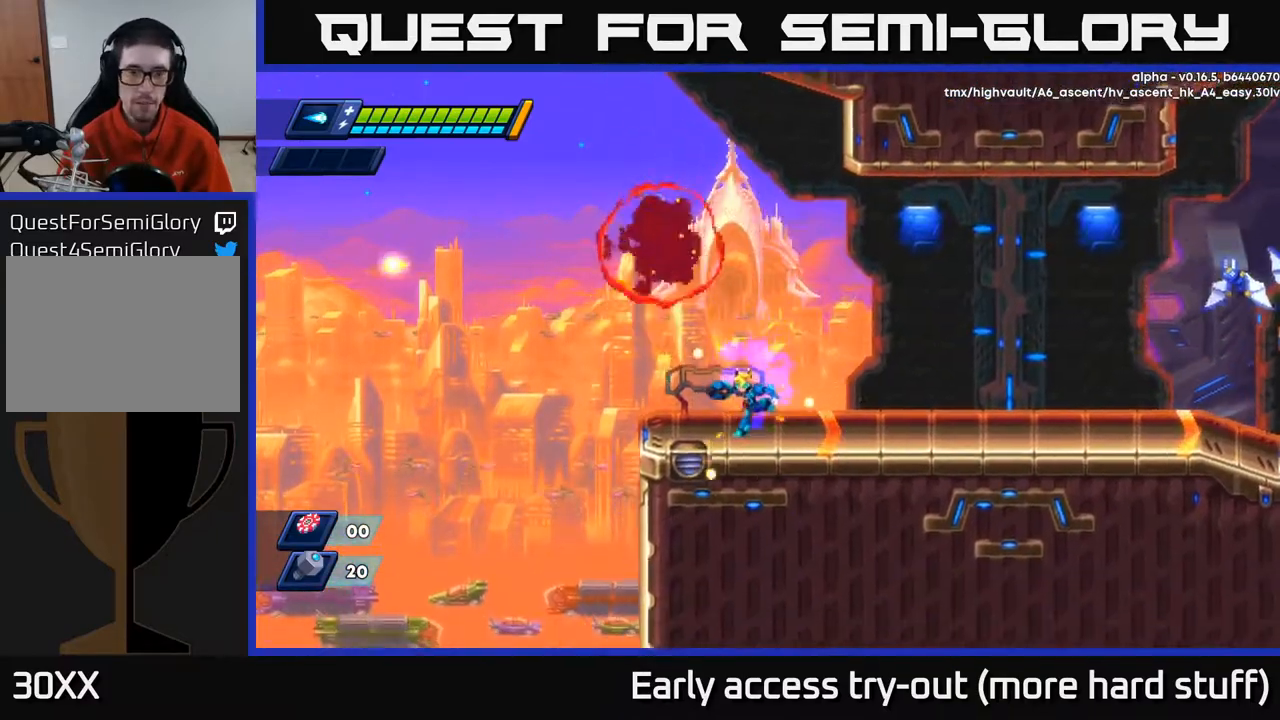
{"buttons": ["R2", "DPAD_RIGHT"], "right_stick": "center", "events": [[100, "DPAD_LEFT", "up"], [267, "DPAD_LEFT", "down"], [433, "DPAD_LEFT", "up"], [467, "DPAD_RIGHT", "down"], [467, "R2", "down"]]}
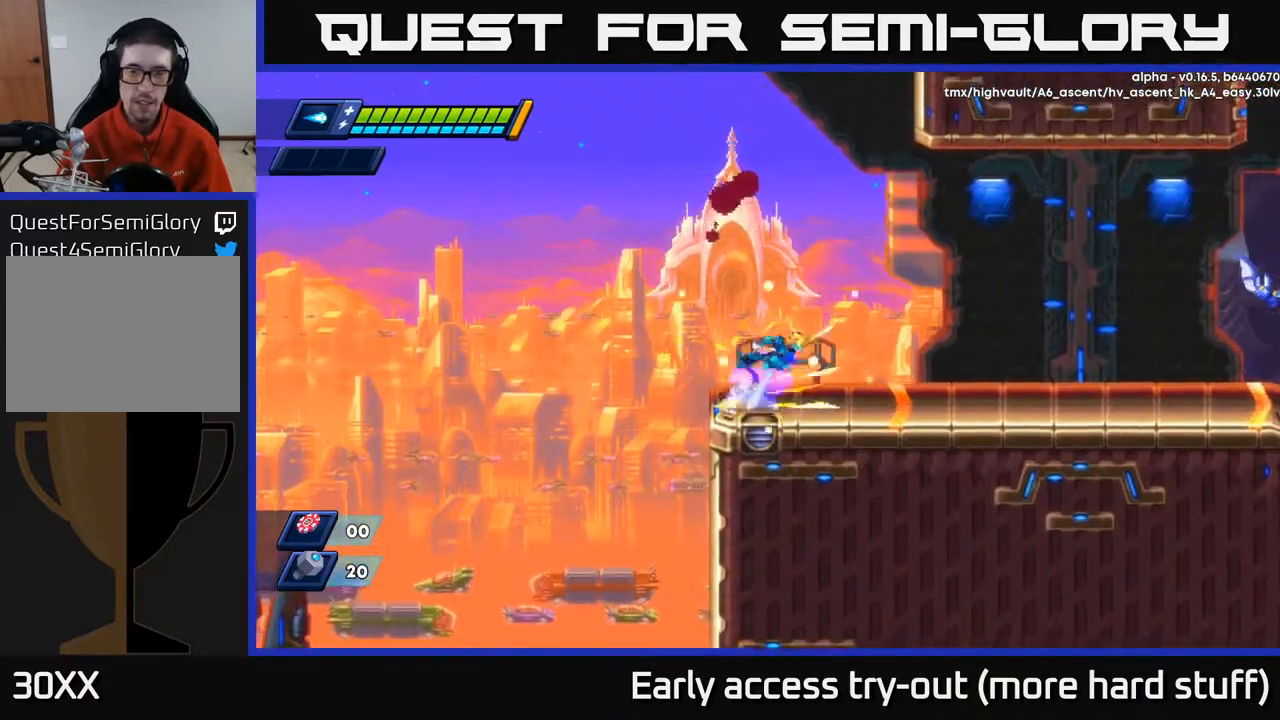
{"buttons": ["X", "DPAD_RIGHT"], "right_stick": "center", "events": [[17, "A", "down"], [167, "X", "down"], [200, "A", "up"], [217, "R2", "up"], [250, "X", "up"], [317, "X", "down"], [383, "X", "up"], [483, "X", "down"]]}
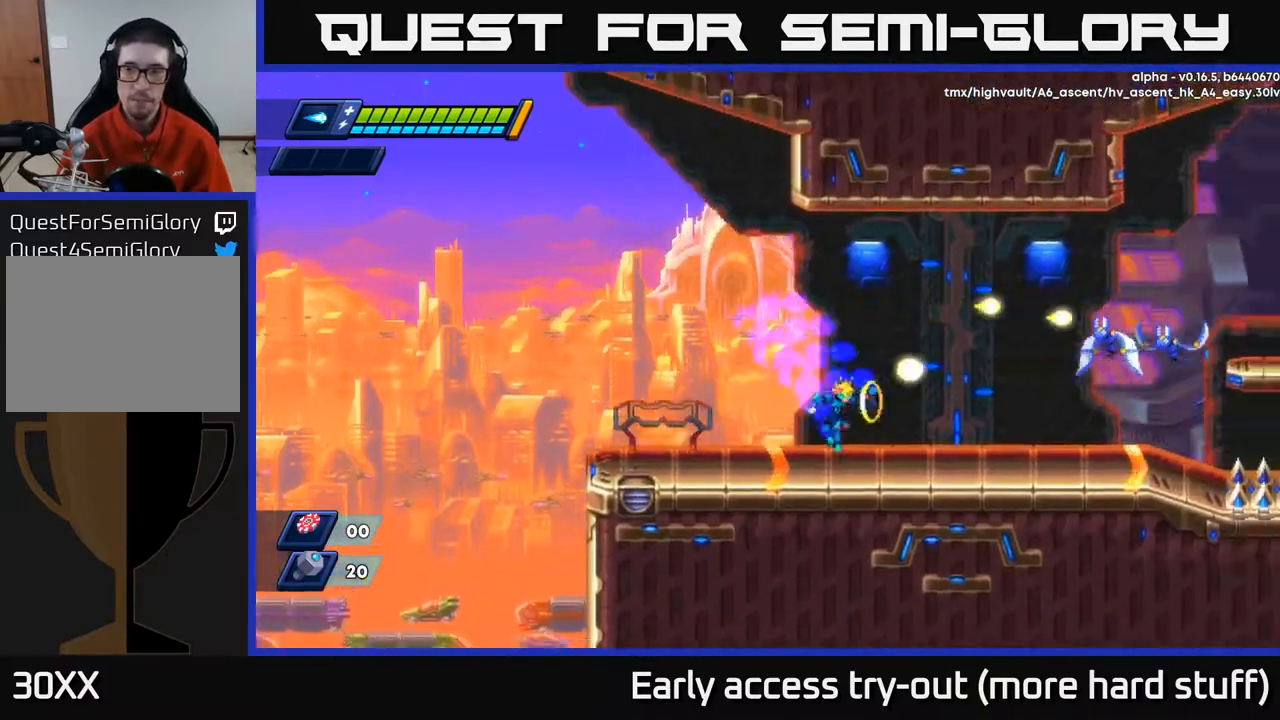
{"buttons": ["X"], "right_stick": "center", "events": [[67, "X", "up"], [233, "A", "down"], [300, "X", "down"], [333, "A", "up"], [367, "X", "up"], [450, "X", "down"], [483, "DPAD_RIGHT", "up"]]}
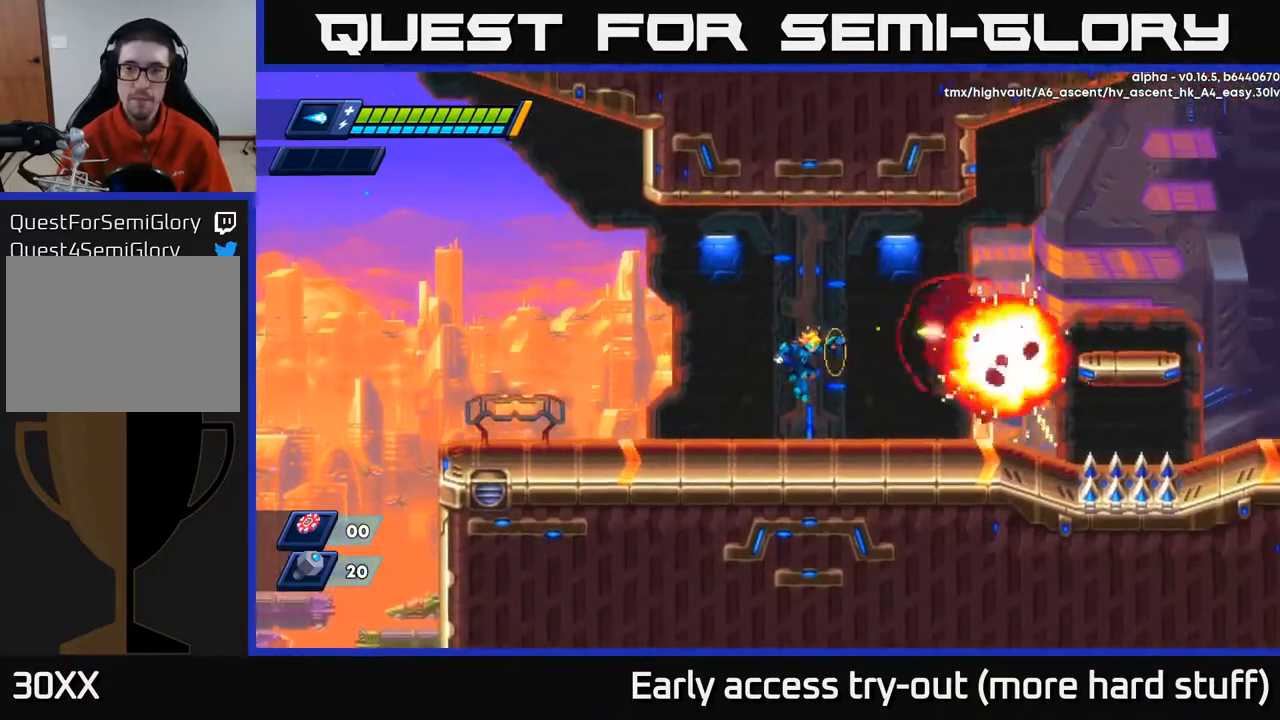
{"buttons": ["DPAD_RIGHT"], "right_stick": "center", "events": [[50, "X", "up"], [283, "DPAD_RIGHT", "down"]]}
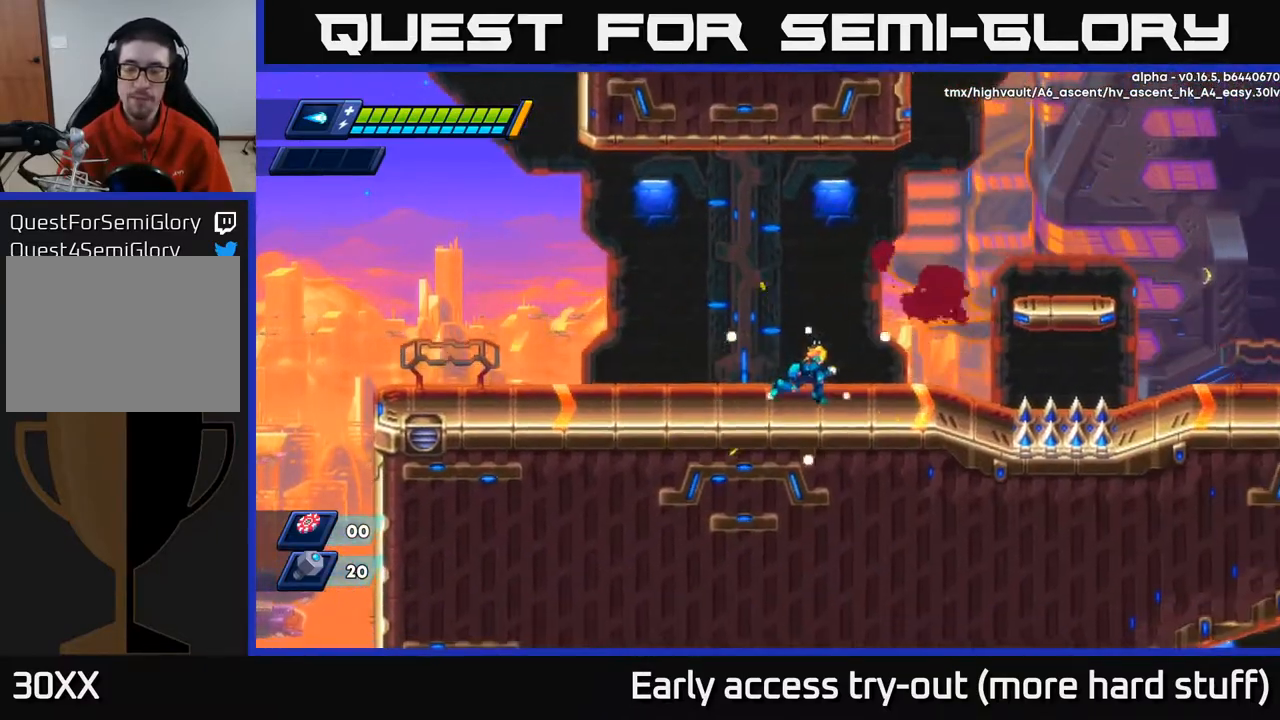
{"buttons": ["A", "R2", "DPAD_RIGHT"], "right_stick": "center", "events": [[100, "R2", "down"], [167, "A", "down"]]}
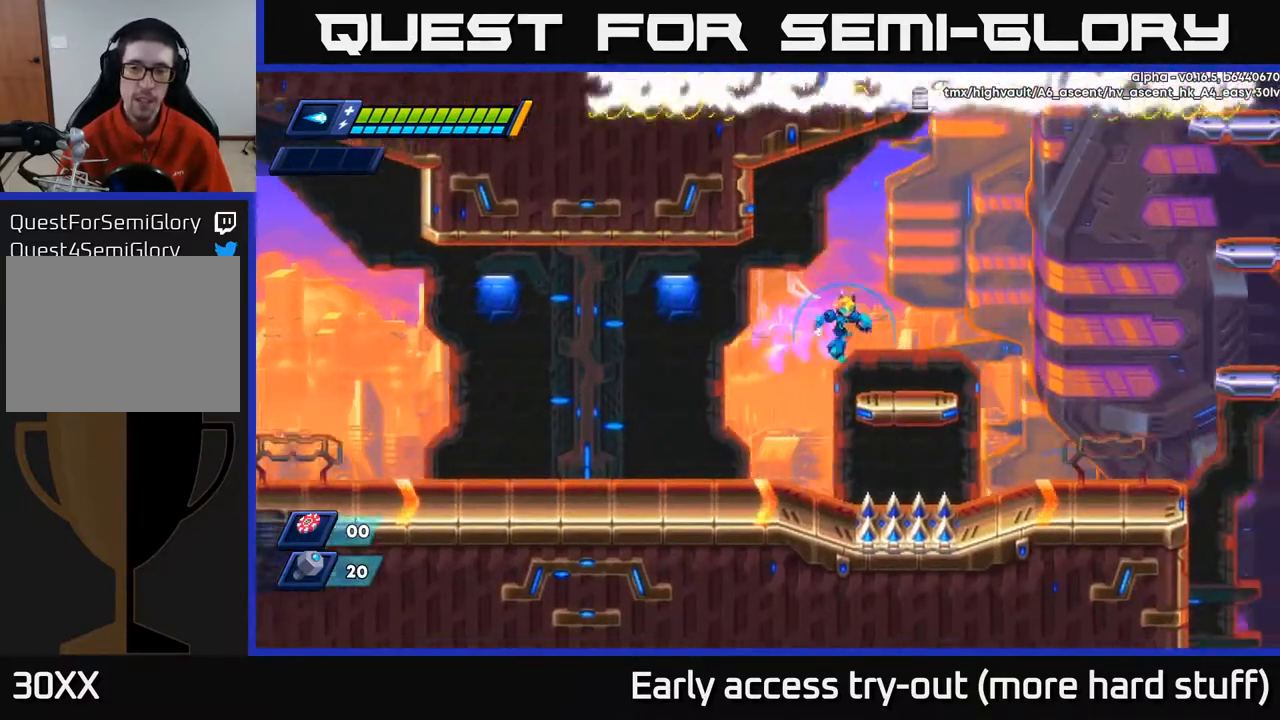
{"buttons": ["A", "R2", "DPAD_RIGHT"], "right_stick": "center", "events": [[17, "A", "up"], [17, "R2", "up"], [267, "R2", "down"], [300, "A", "down"]]}
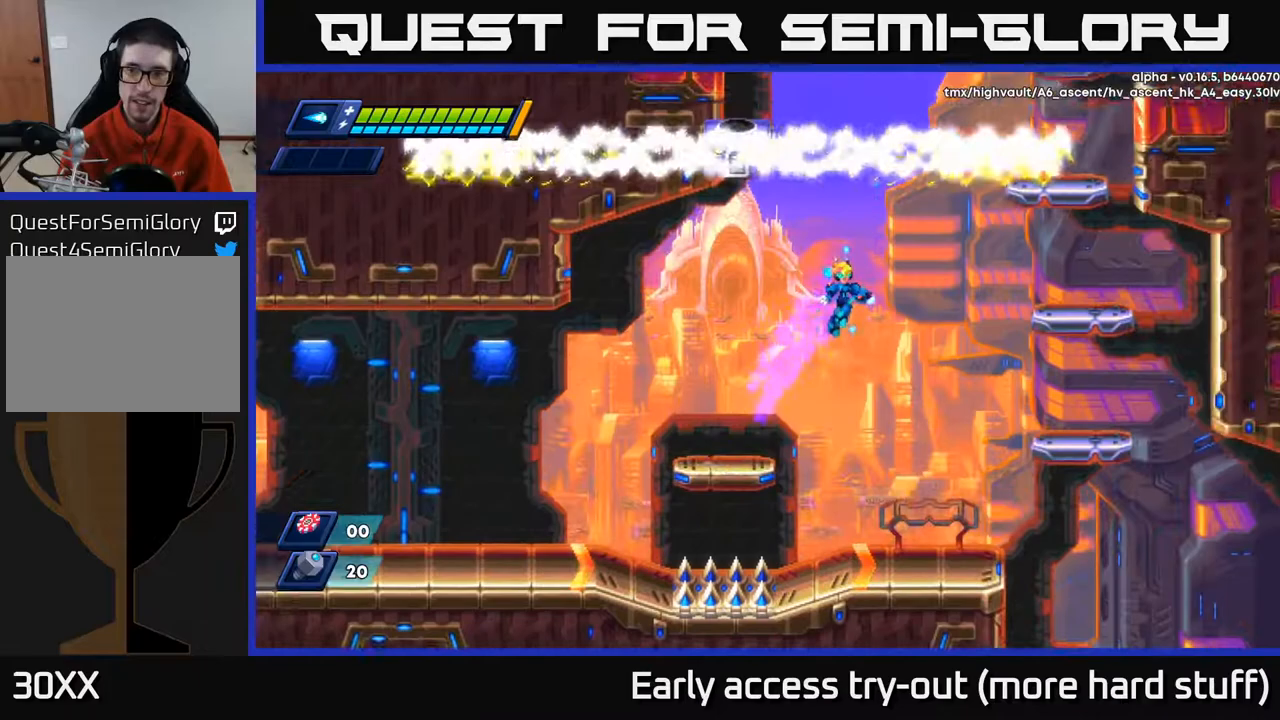
{"buttons": [], "right_stick": "center", "events": [[117, "A", "up"], [167, "R2", "up"], [283, "DPAD_RIGHT", "up"]]}
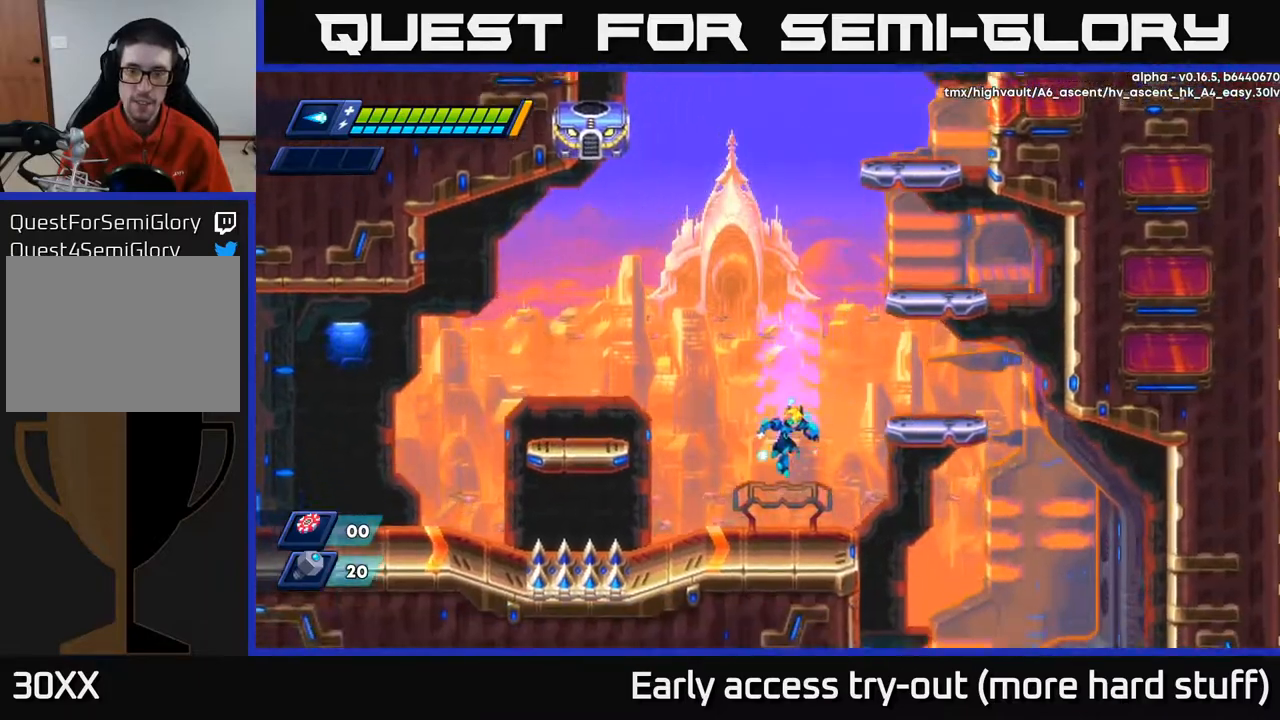
{"buttons": ["A", "R2", "DPAD_RIGHT"], "right_stick": "center", "events": [[317, "DPAD_RIGHT", "down"], [350, "A", "down"], [350, "R2", "down"]]}
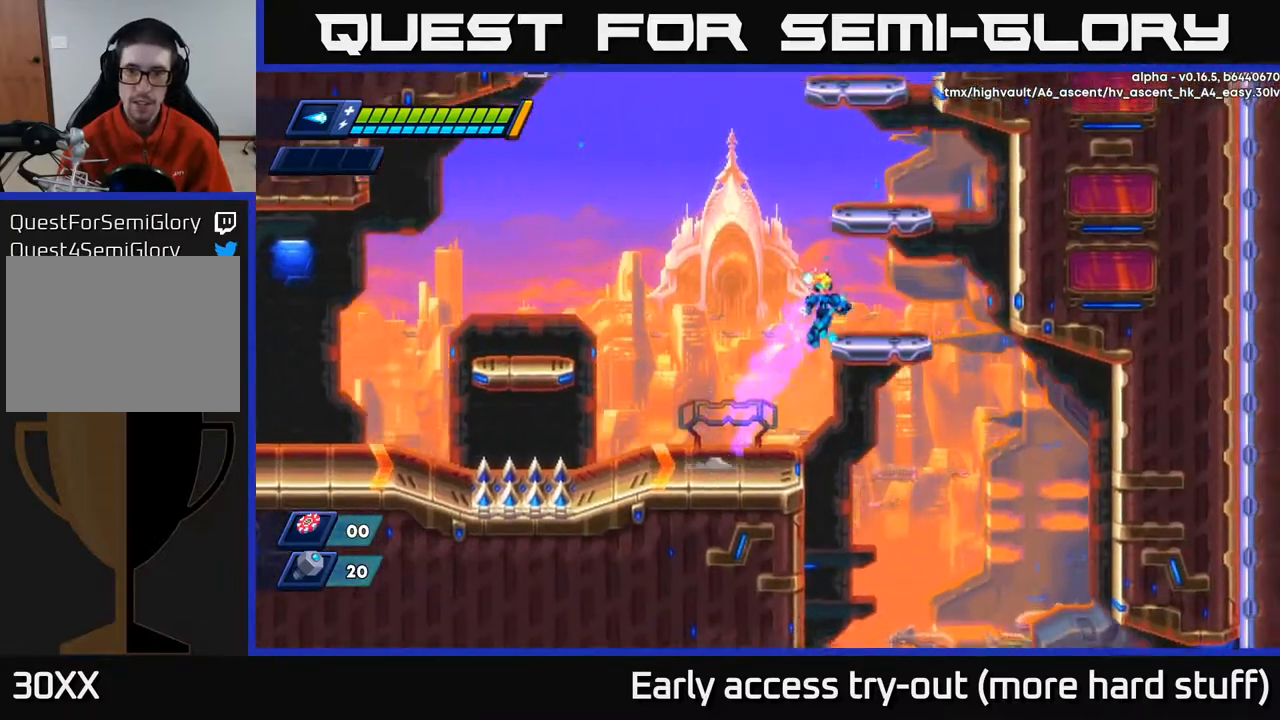
{"buttons": [], "right_stick": "center", "events": [[200, "DPAD_RIGHT", "up"], [200, "R2", "up"], [217, "A", "up"]]}
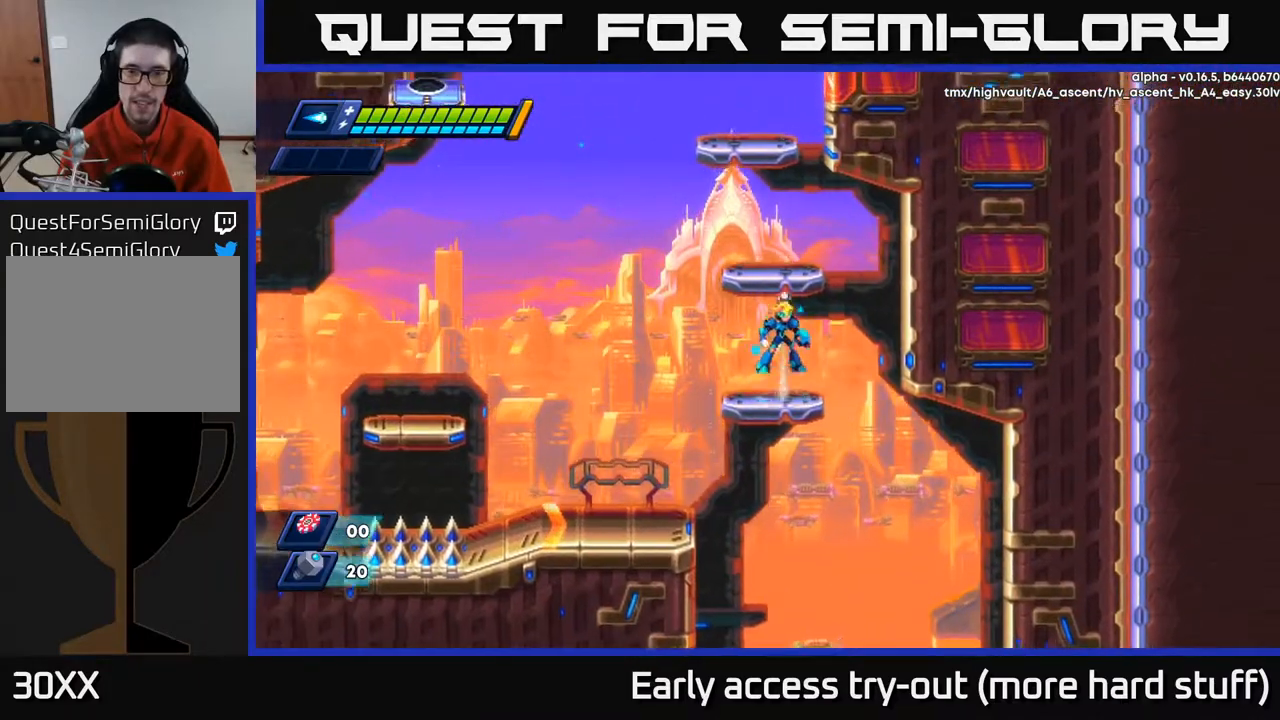
{"buttons": ["DPAD_LEFT"], "right_stick": "center", "events": [[17, "A", "down"], [150, "A", "up"], [150, "DPAD_LEFT", "down"]]}
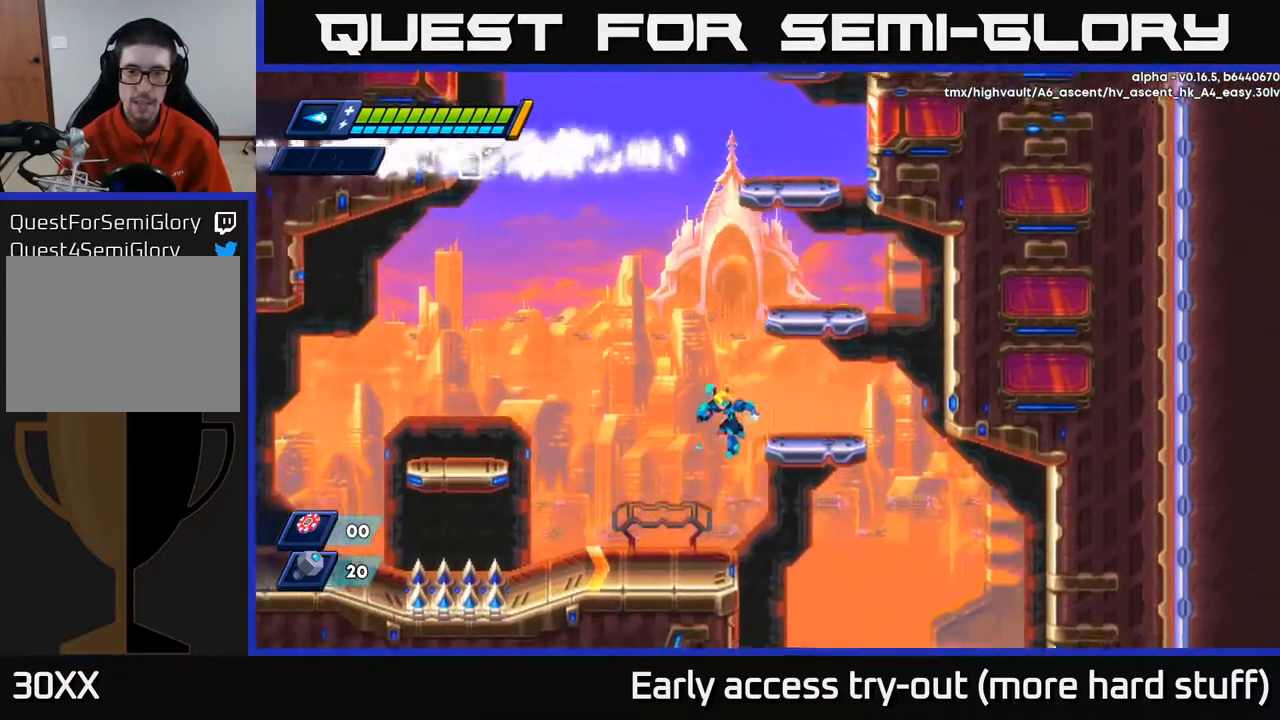
{"buttons": ["DPAD_RIGHT"], "right_stick": "center", "events": [[333, "DPAD_LEFT", "up"], [367, "DPAD_RIGHT", "down"]]}
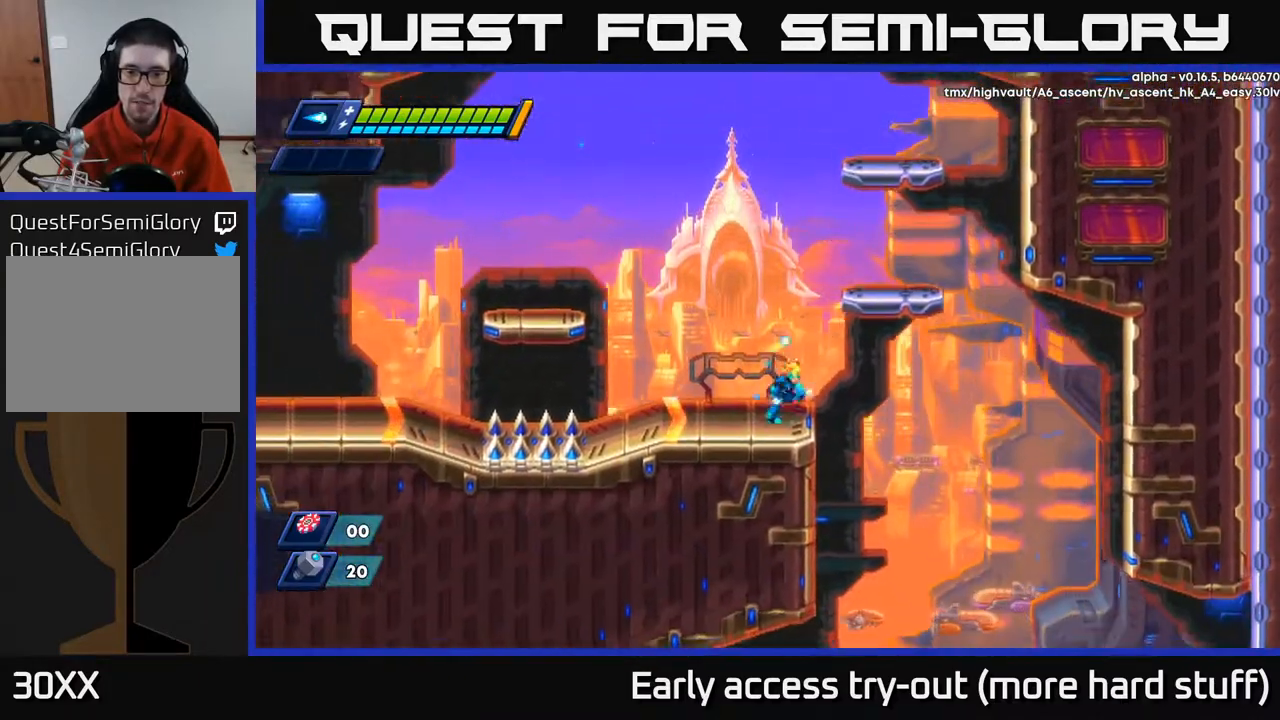
{"buttons": ["DPAD_LEFT"], "right_stick": "down", "events": [[233, "right_stick", "down"], [317, "DPAD_RIGHT", "up"], [400, "DPAD_LEFT", "down"]]}
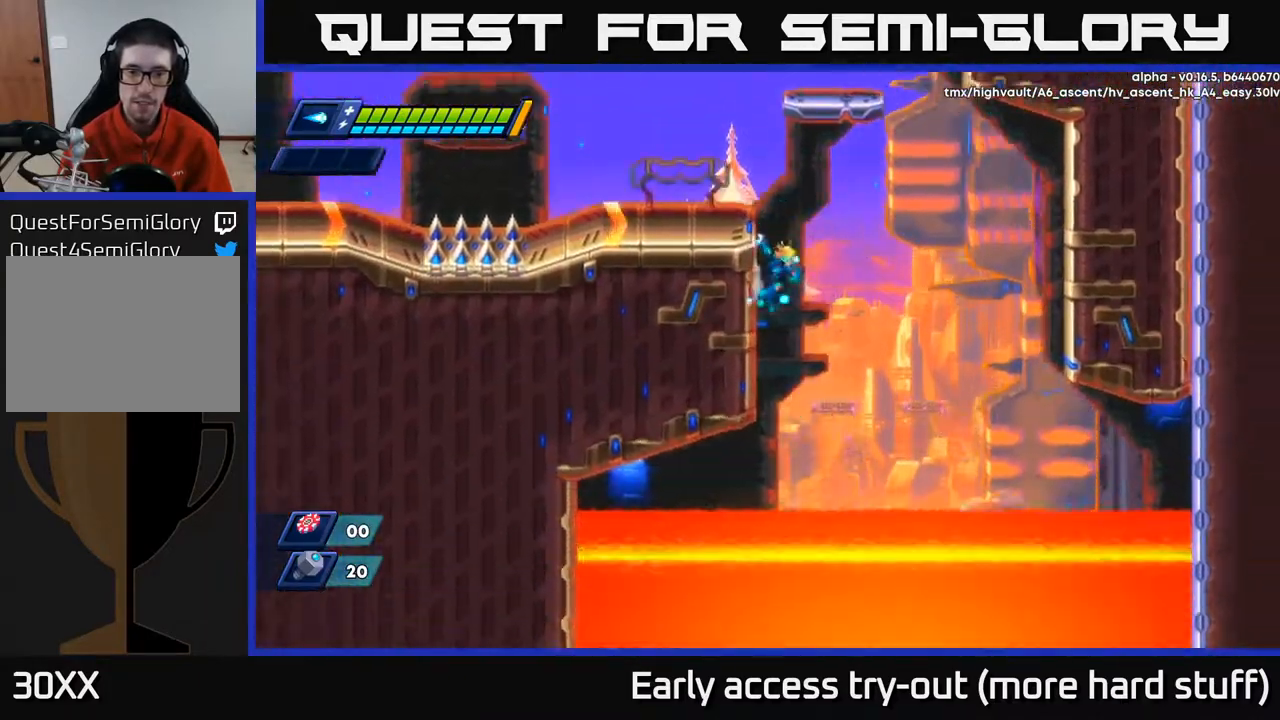
{"buttons": ["DPAD_LEFT"], "right_stick": "center", "events": [[100, "right_stick", "left"], [200, "A", "down"], [233, "right_stick", "center"], [467, "A", "up"]]}
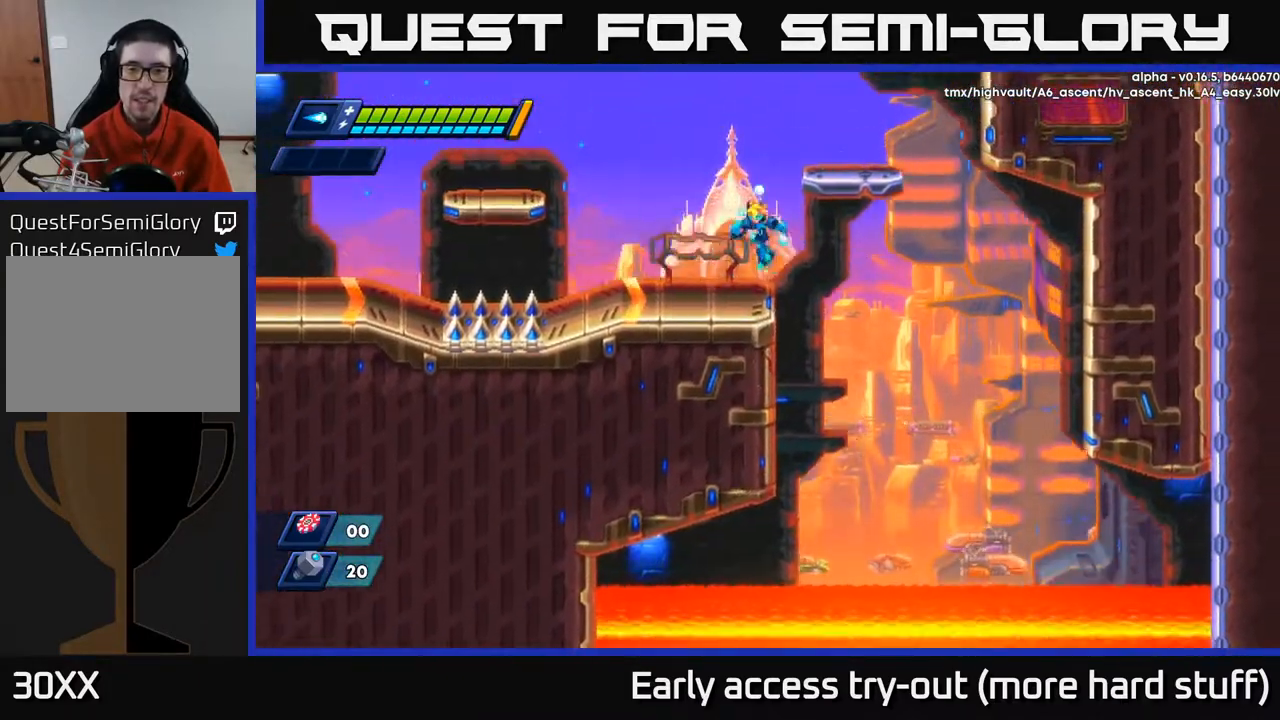
{"buttons": [], "right_stick": "up", "events": [[133, "DPAD_LEFT", "up"], [217, "right_stick", "up"]]}
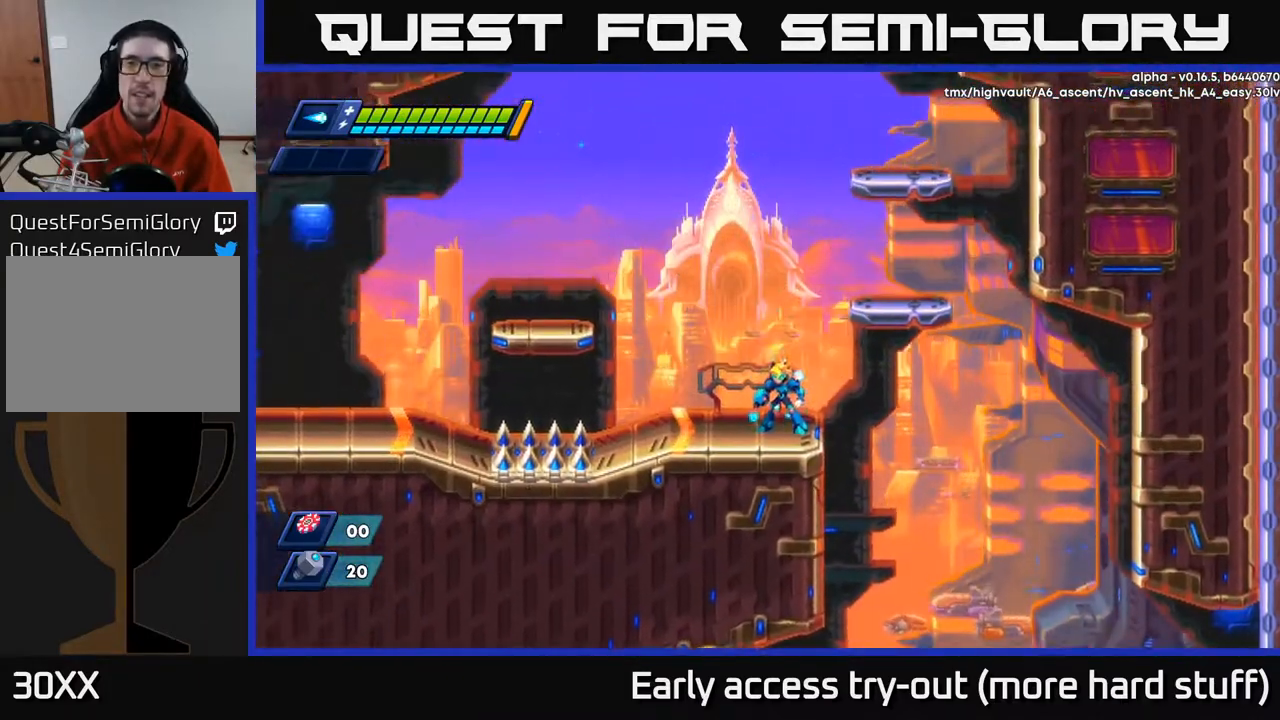
{"buttons": ["DPAD_RIGHT"], "right_stick": "center", "events": [[67, "right_stick", "center"], [117, "A", "down"], [300, "DPAD_RIGHT", "down"], [417, "A", "up"]]}
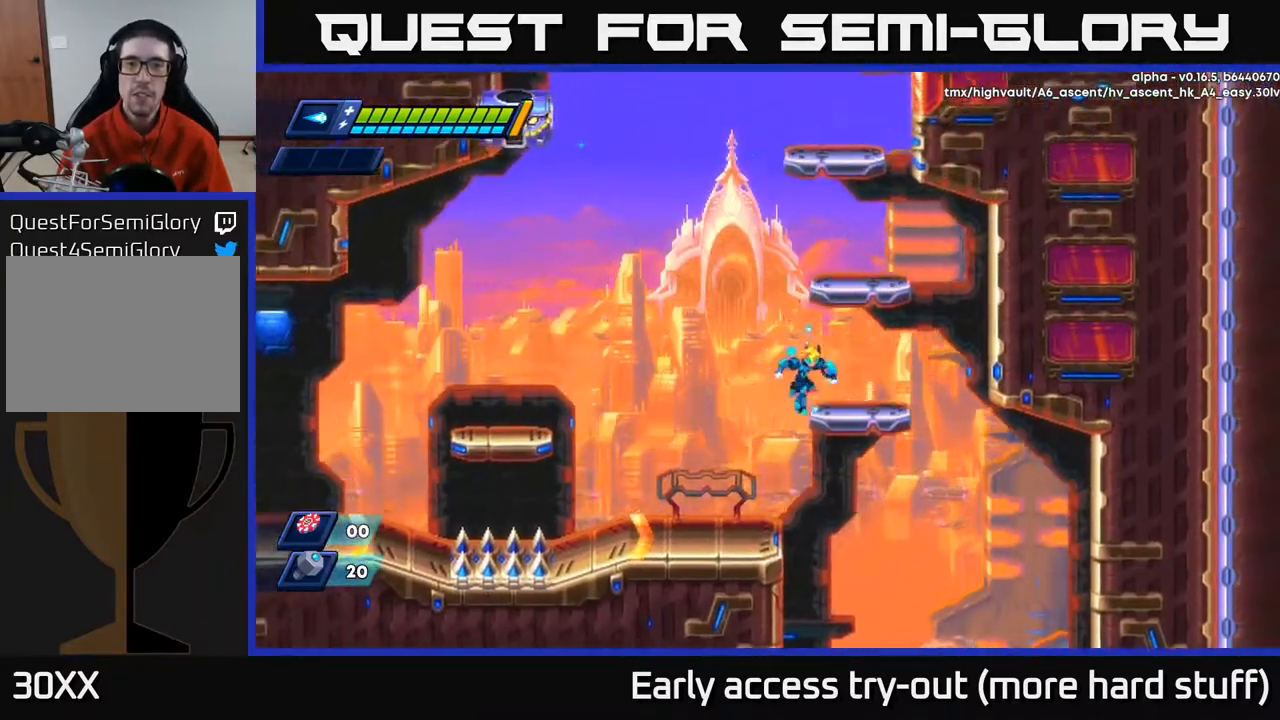
{"buttons": ["DPAD_LEFT"], "right_stick": "center", "events": [[167, "A", "down"], [167, "DPAD_RIGHT", "up"], [350, "DPAD_LEFT", "down"], [400, "A", "up"]]}
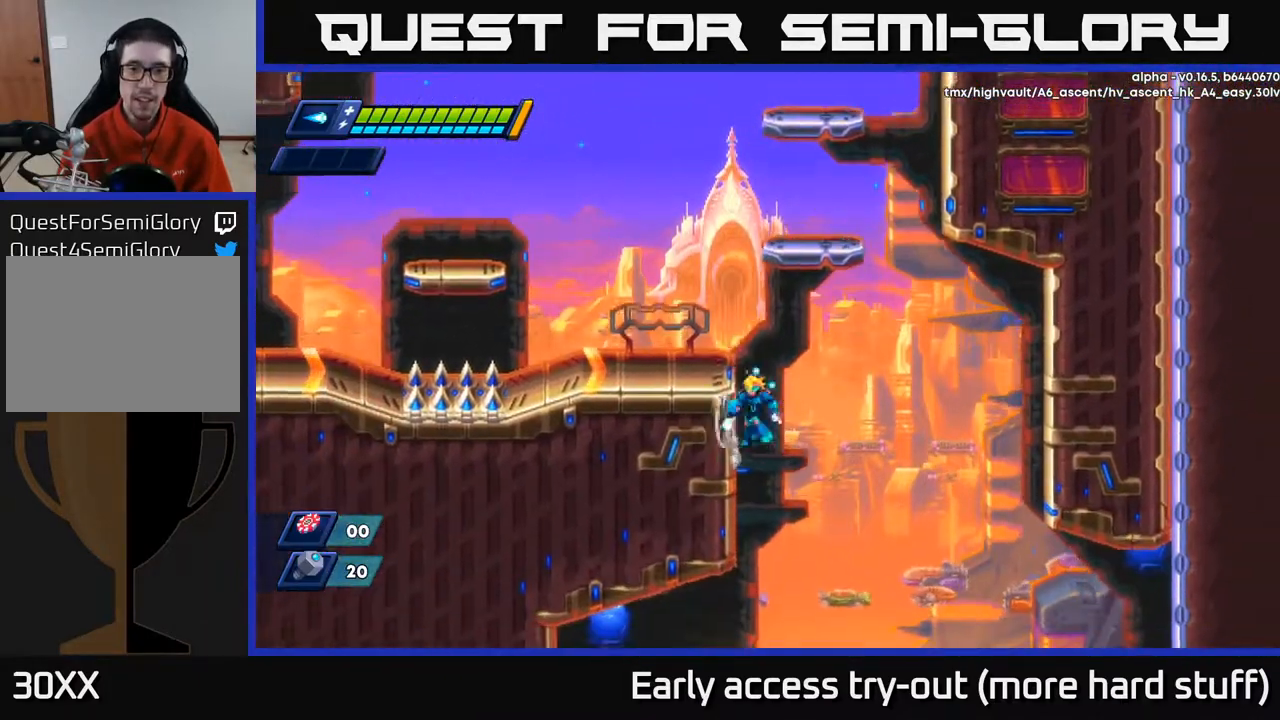
{"buttons": [], "right_stick": "center", "events": [[17, "A", "down"], [300, "A", "up"], [483, "DPAD_LEFT", "up"]]}
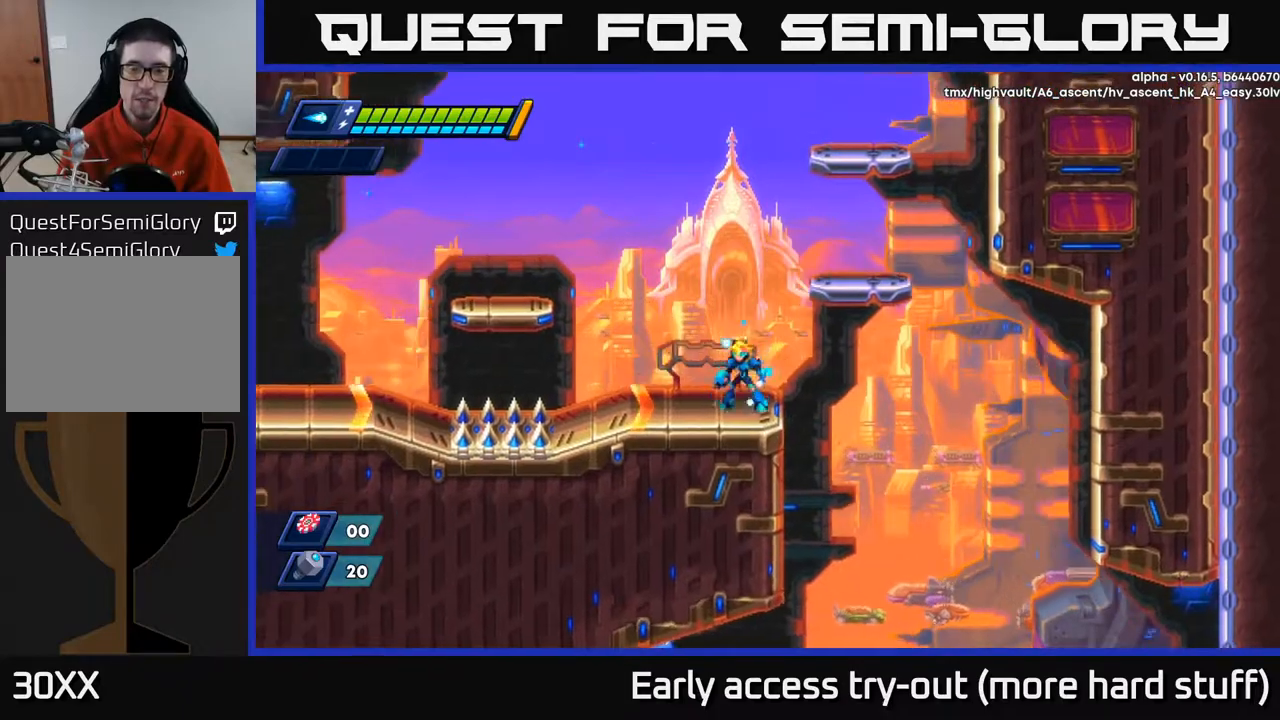
{"buttons": [], "right_stick": "center", "events": [[83, "A", "down"], [117, "DPAD_RIGHT", "down"], [450, "A", "up"], [500, "DPAD_RIGHT", "up"]]}
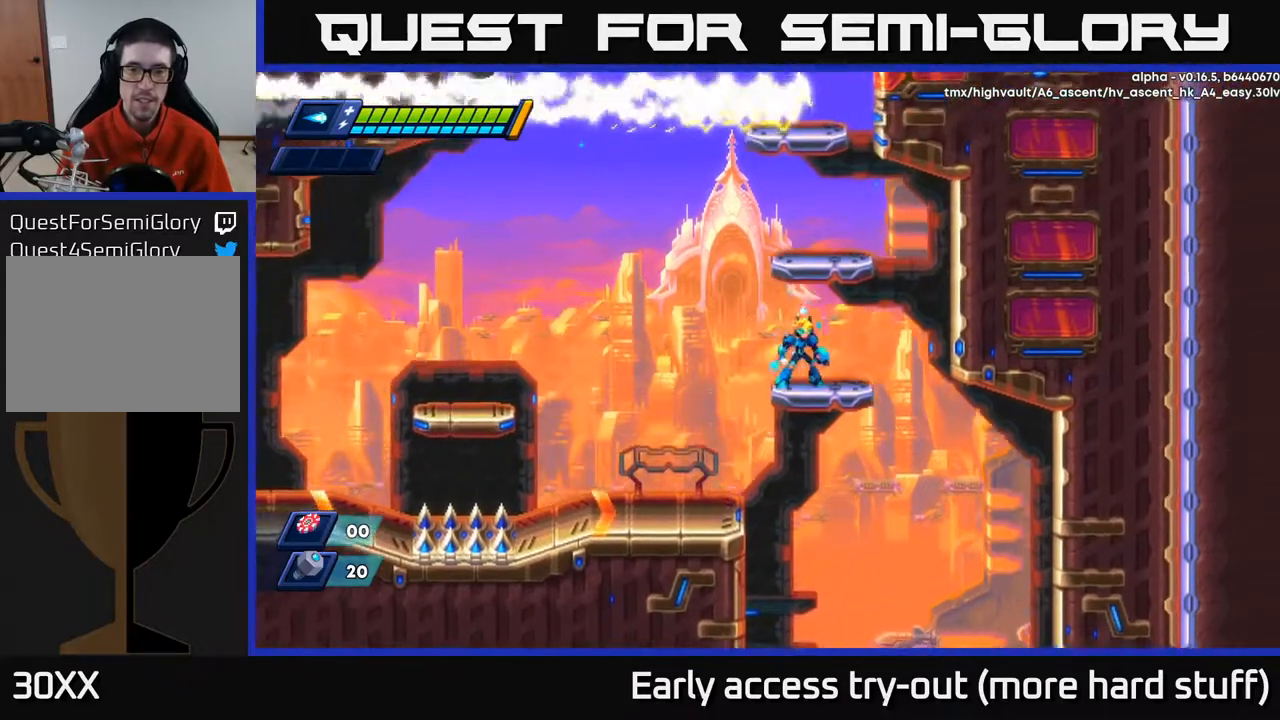
{"buttons": [], "right_stick": "center", "events": [[83, "A", "down"], [383, "A", "up"], [383, "DPAD_RIGHT", "down"], [450, "DPAD_RIGHT", "up"]]}
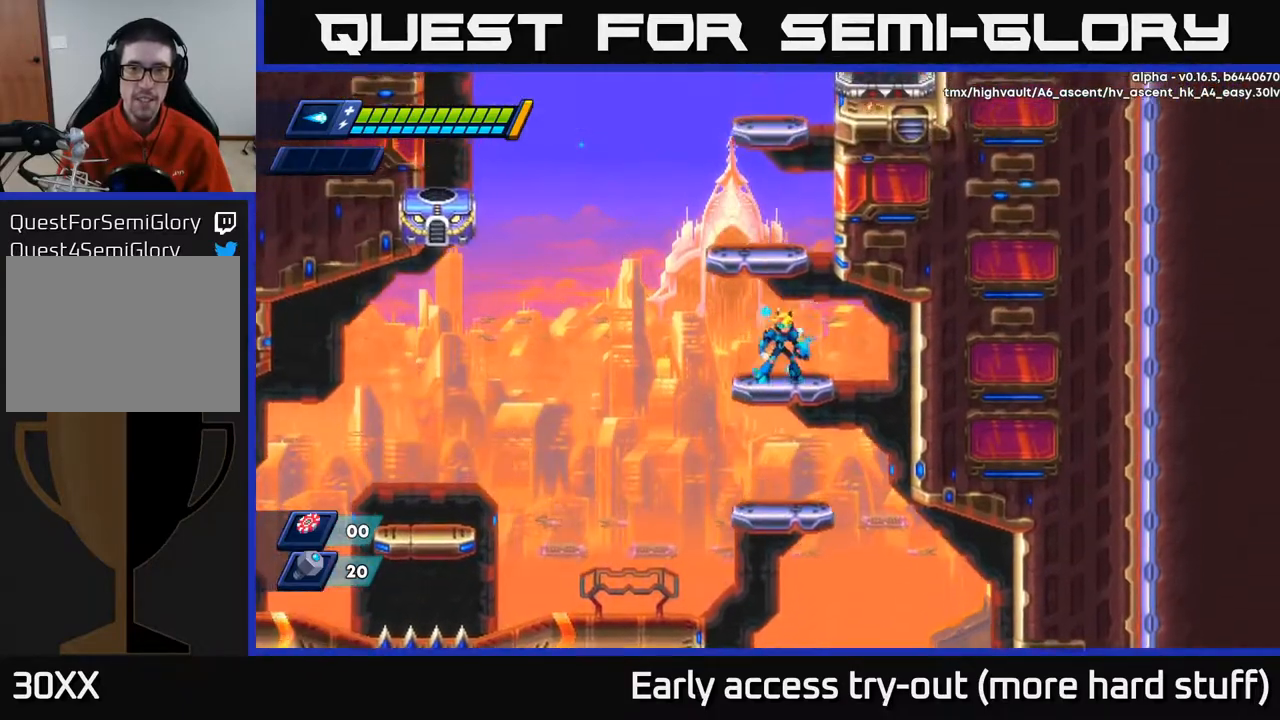
{"buttons": [], "right_stick": "center", "events": [[67, "A", "down"], [367, "A", "up"]]}
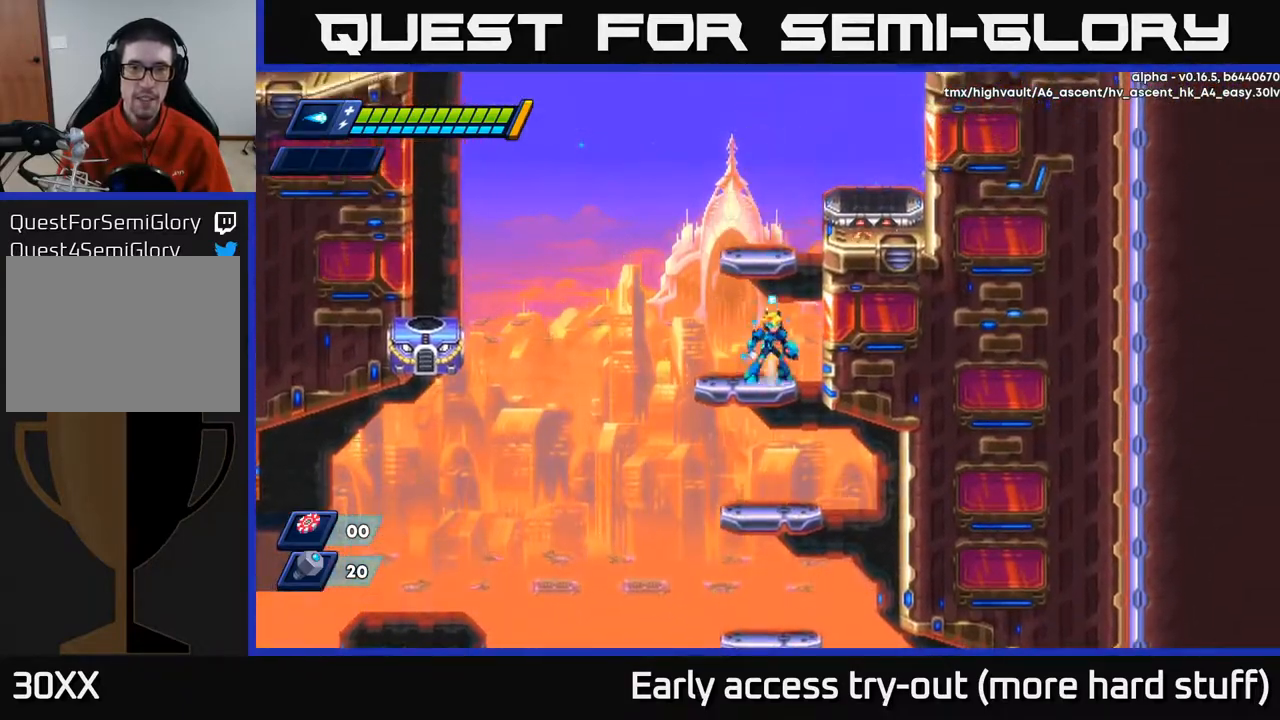
{"buttons": [], "right_stick": "center", "events": [[50, "A", "down"], [300, "A", "up"]]}
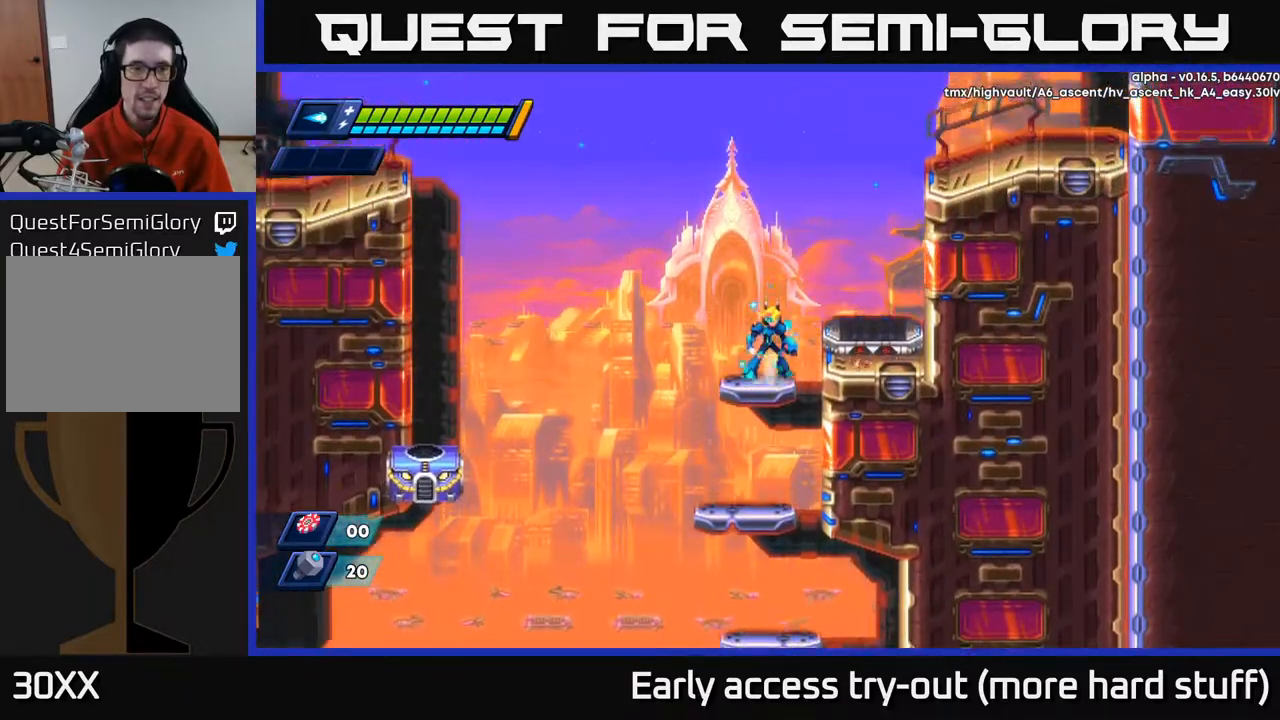
{"buttons": [], "right_stick": "center", "events": [[33, "A", "down"], [100, "DPAD_RIGHT", "down"], [233, "A", "up"], [417, "DPAD_RIGHT", "up"]]}
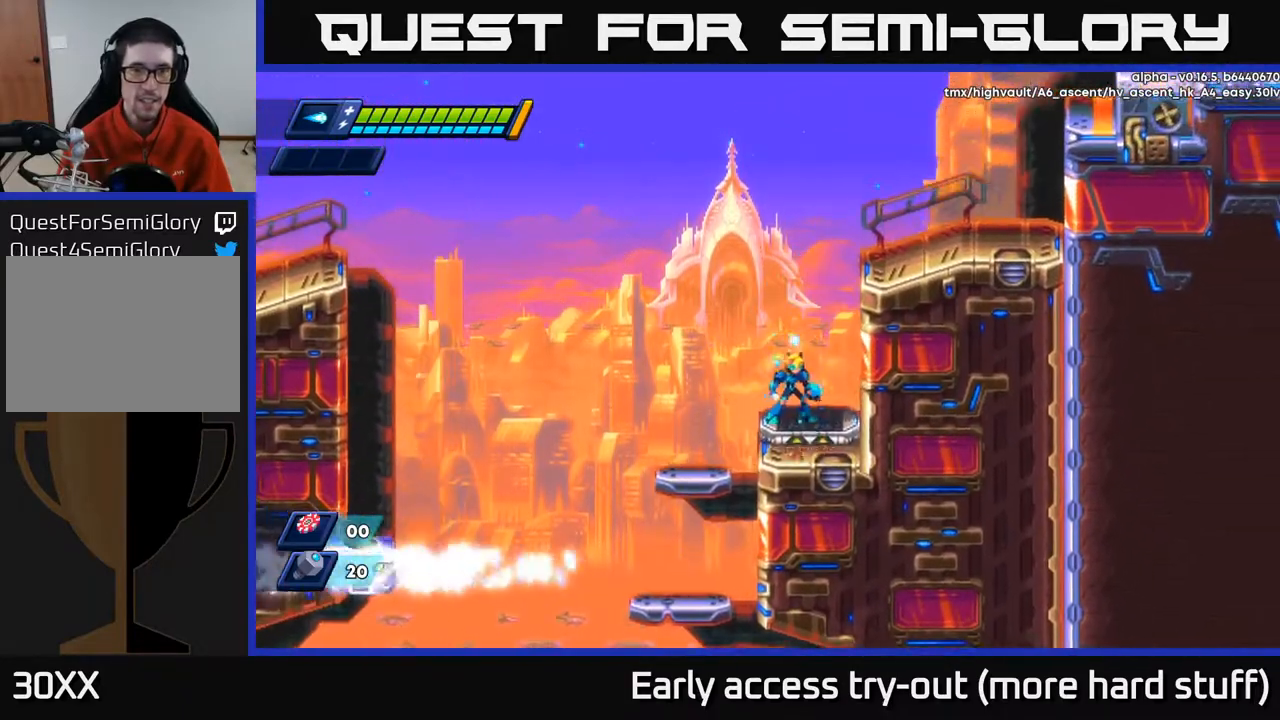
{"buttons": [], "right_stick": "center", "events": []}
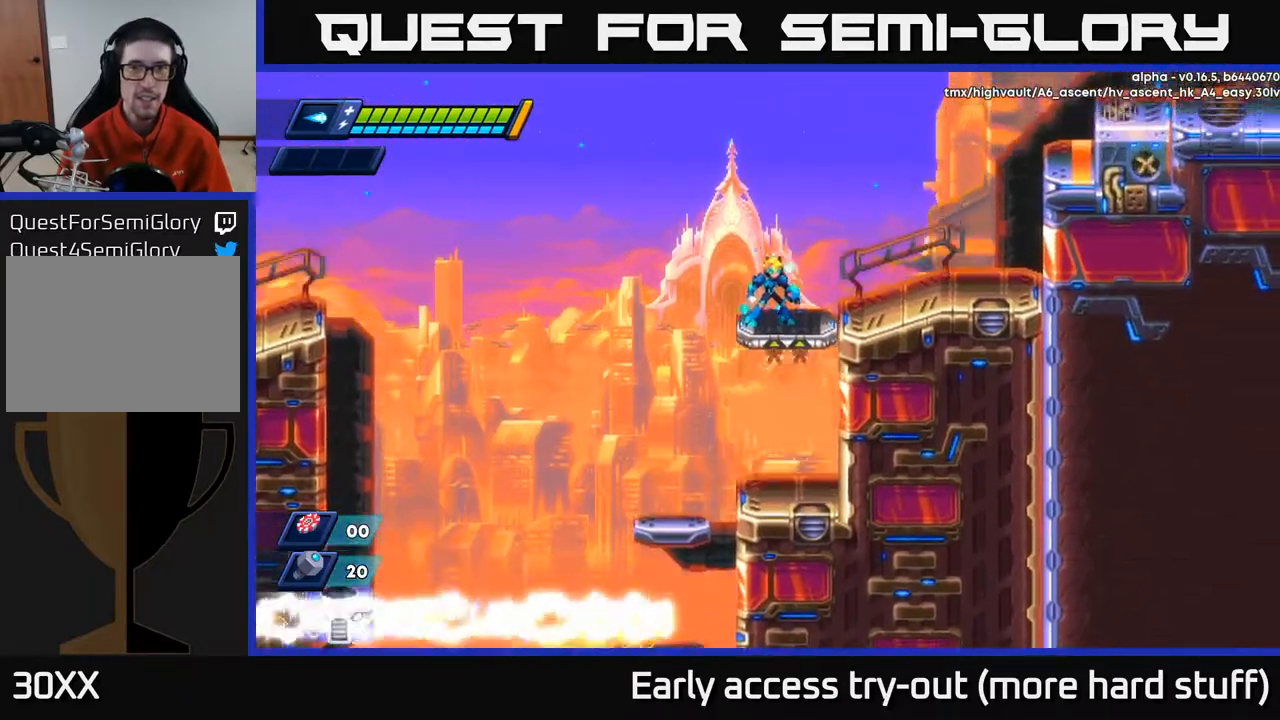
{"buttons": ["DPAD_LEFT"], "right_stick": "center", "events": [[417, "DPAD_LEFT", "down"]]}
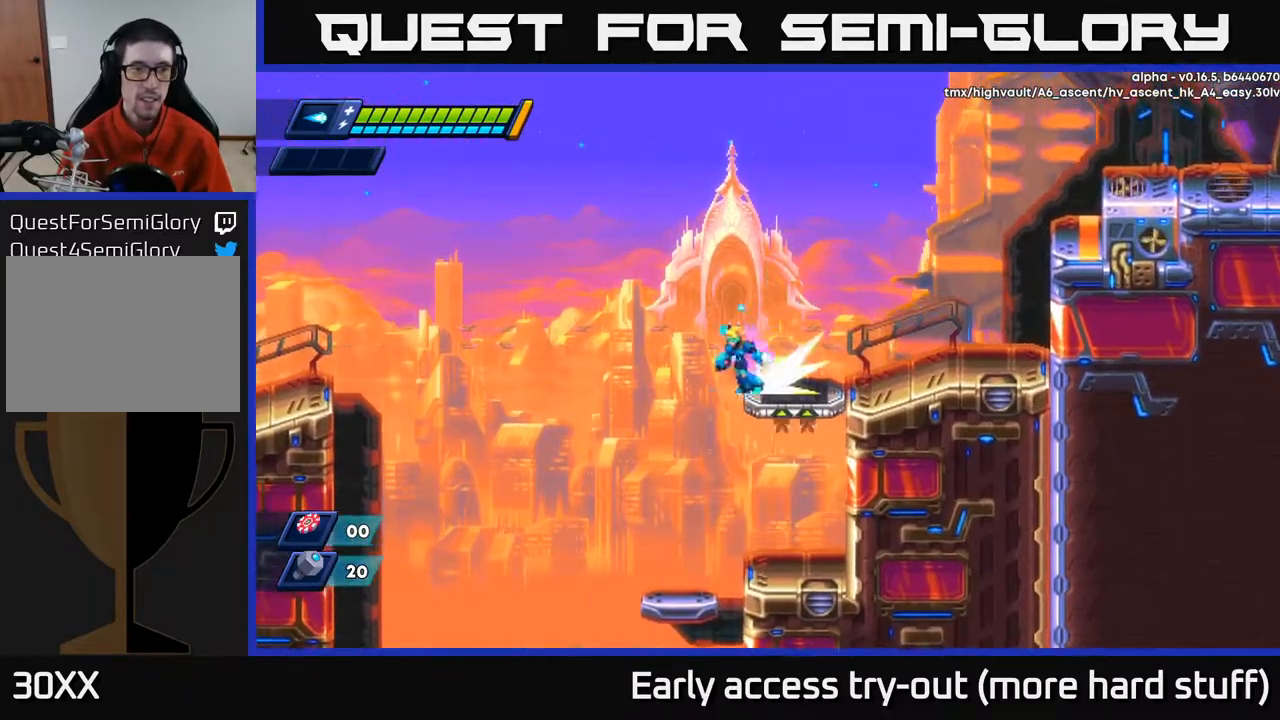
{"buttons": ["A", "R2", "DPAD_LEFT"], "right_stick": "center", "events": [[17, "R2", "down"], [83, "A", "down"]]}
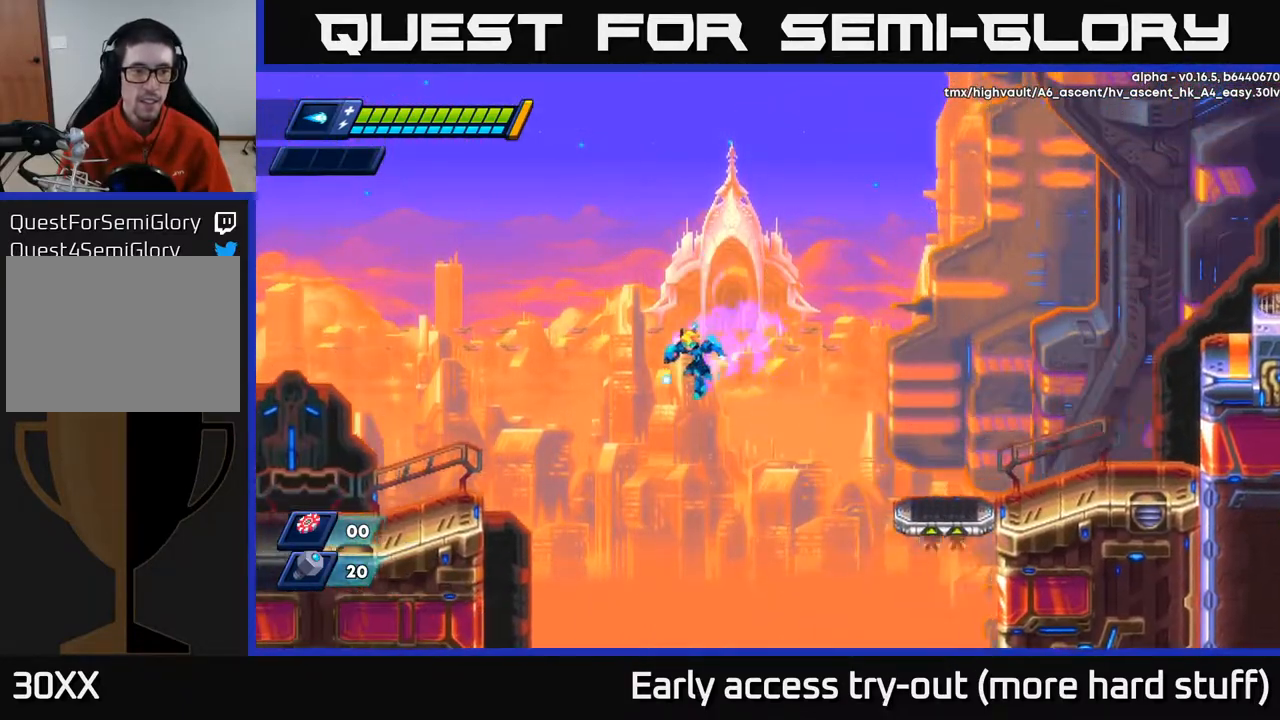
{"buttons": ["R2", "DPAD_LEFT"], "right_stick": "center", "events": [[217, "A", "up"]]}
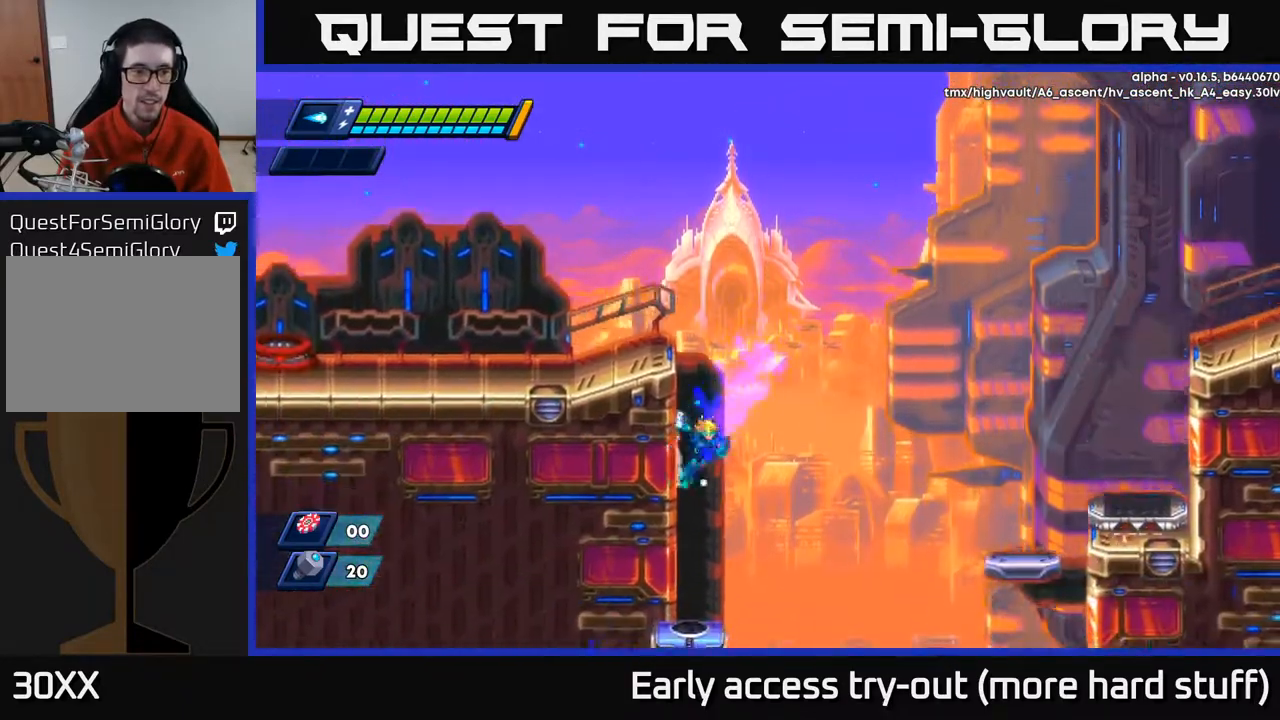
{"buttons": ["R2", "DPAD_LEFT"], "right_stick": "center", "events": [[67, "A", "down"], [217, "A", "up"], [317, "A", "down"], [500, "A", "up"]]}